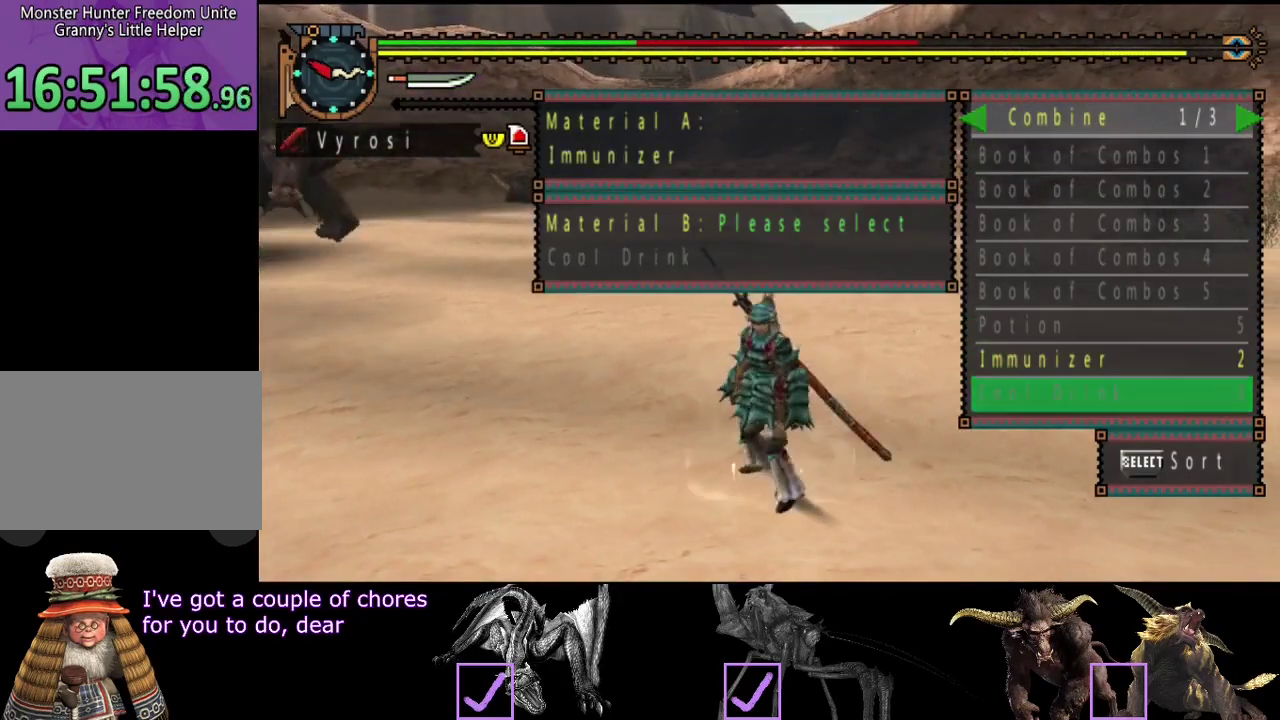
Gameplay with a controller (PlayStation layout); each line is a JSON object with the inputs held at the frame after it. "events" lists button and stick changes between this image and that frame as [ms after this image, input, new state], when the widget could be followed in between. Not read: L3 R1 R3.
{"buttons": [], "left_stick": "down-left", "right_stick": "center", "events": [[183, "DPAD_LEFT", "down"], [217, "left_stick", "left"], [317, "DPAD_LEFT", "up"], [317, "left_stick", "down-left"]]}
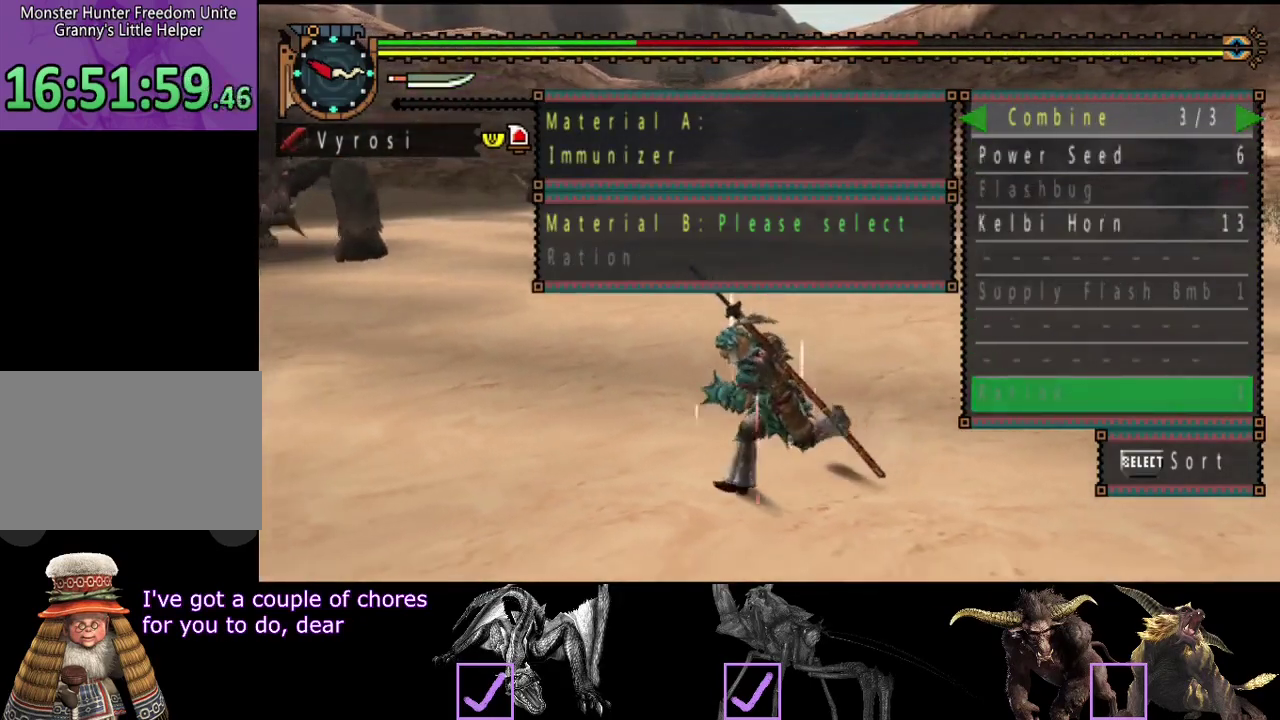
{"buttons": [], "left_stick": "down-left", "right_stick": "center", "events": [[100, "DPAD_DOWN", "down"], [200, "DPAD_DOWN", "up"], [267, "DPAD_DOWN", "down"], [467, "DPAD_DOWN", "up"]]}
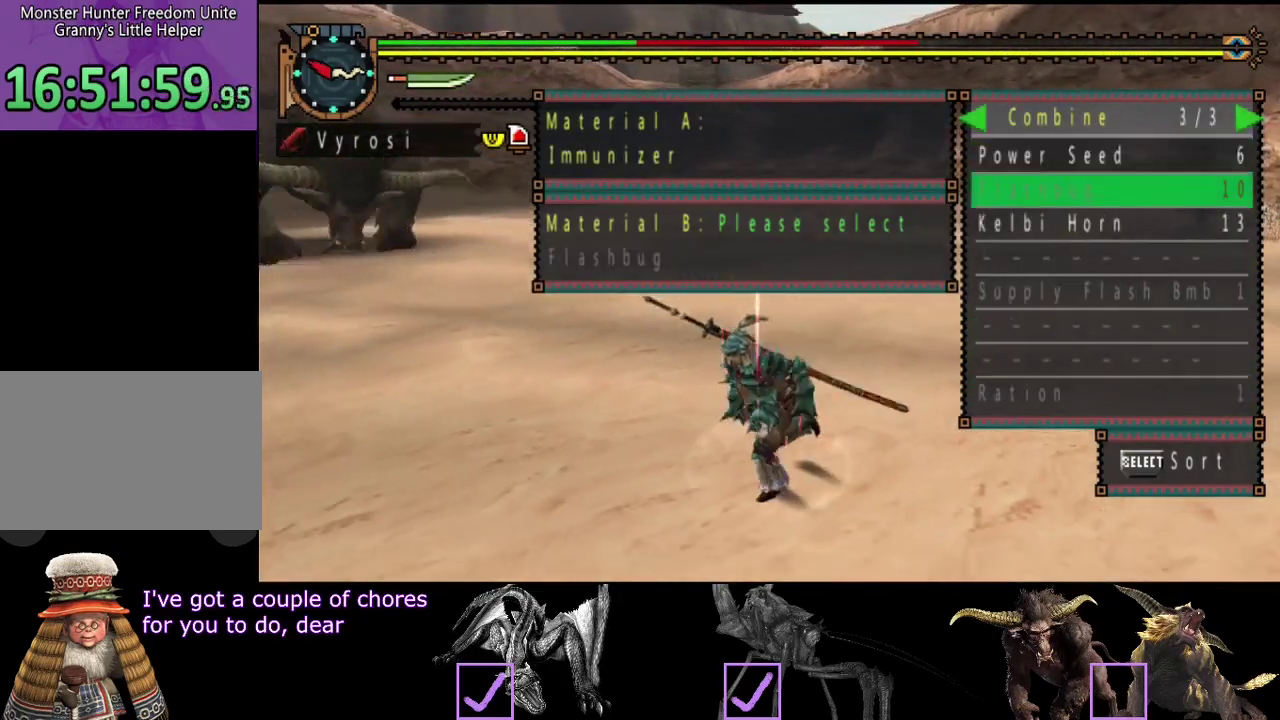
{"buttons": [], "left_stick": "down-left", "right_stick": "center", "events": [[333, "DPAD_DOWN", "down"], [433, "DPAD_DOWN", "up"]]}
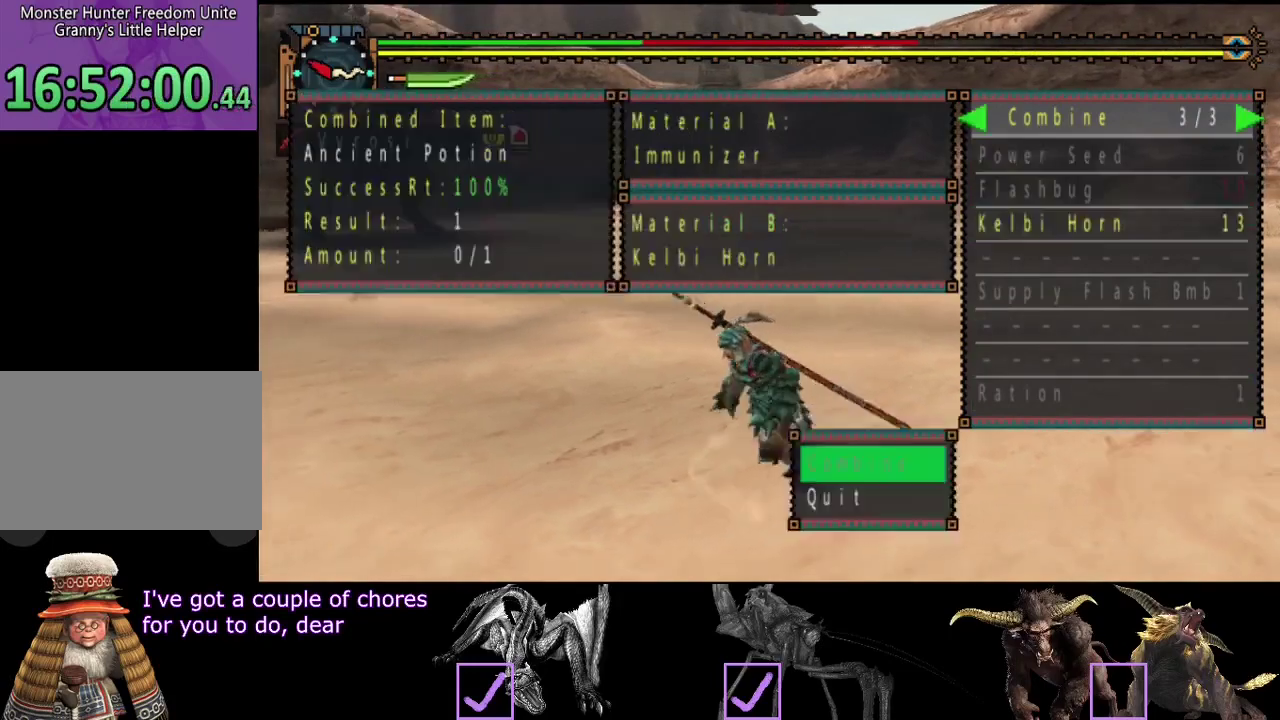
{"buttons": ["CIRCLE"], "left_stick": "left", "right_stick": "center", "events": [[217, "CIRCLE", "down"], [283, "CIRCLE", "up"], [450, "CIRCLE", "down"], [483, "left_stick", "left"]]}
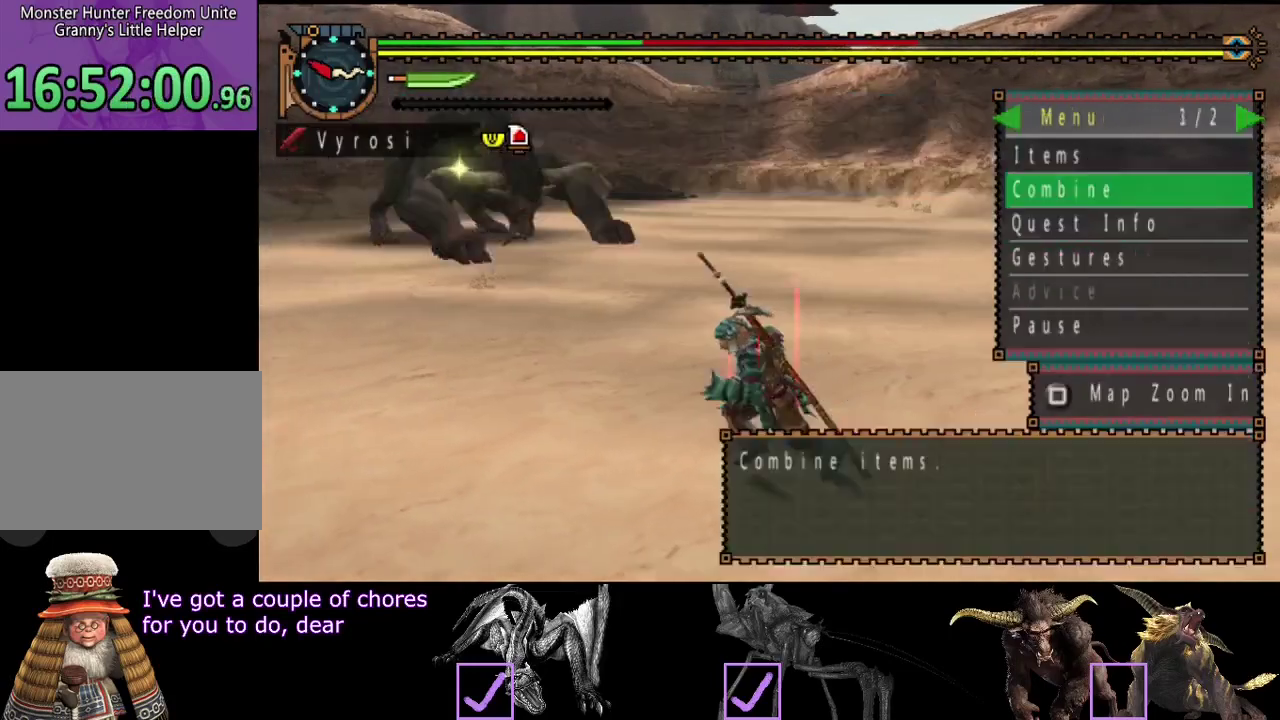
{"buttons": ["L2"], "left_stick": "left", "right_stick": "center", "events": [[117, "CIRCLE", "up"], [217, "L2", "down"]]}
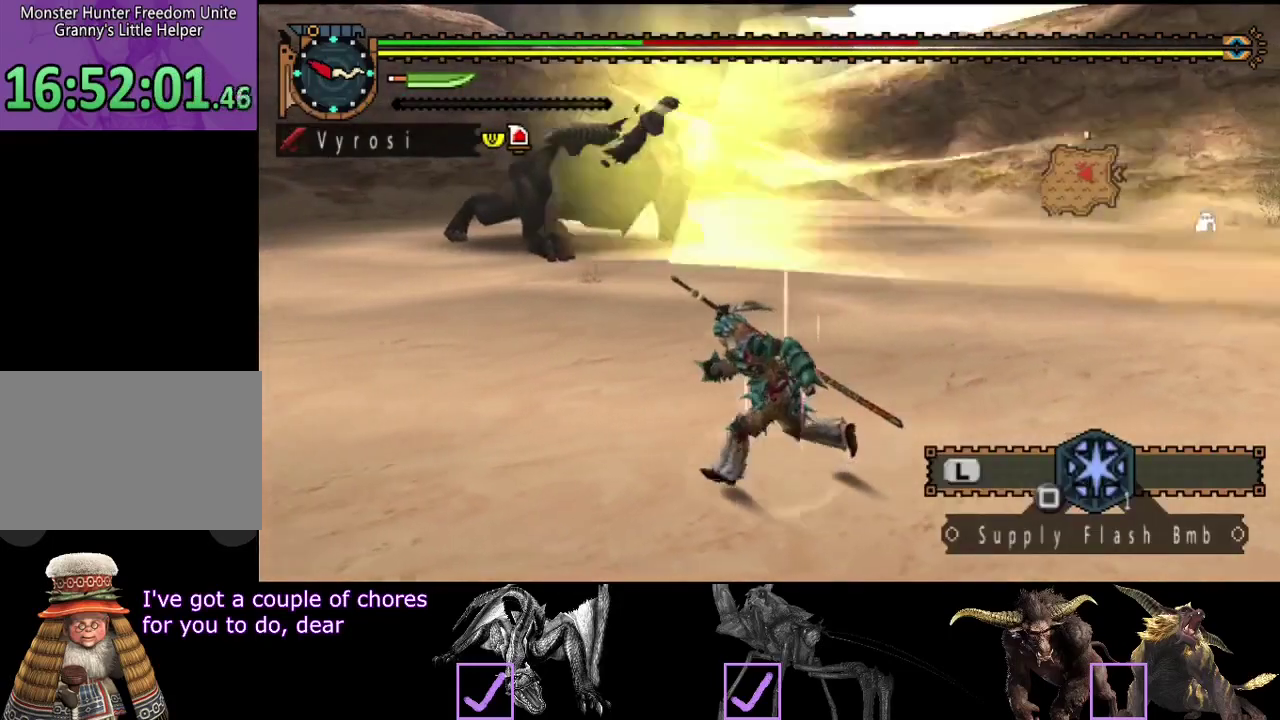
{"buttons": ["L2"], "left_stick": "left", "right_stick": "center", "events": [[367, "SQUARE", "down"], [467, "SQUARE", "up"]]}
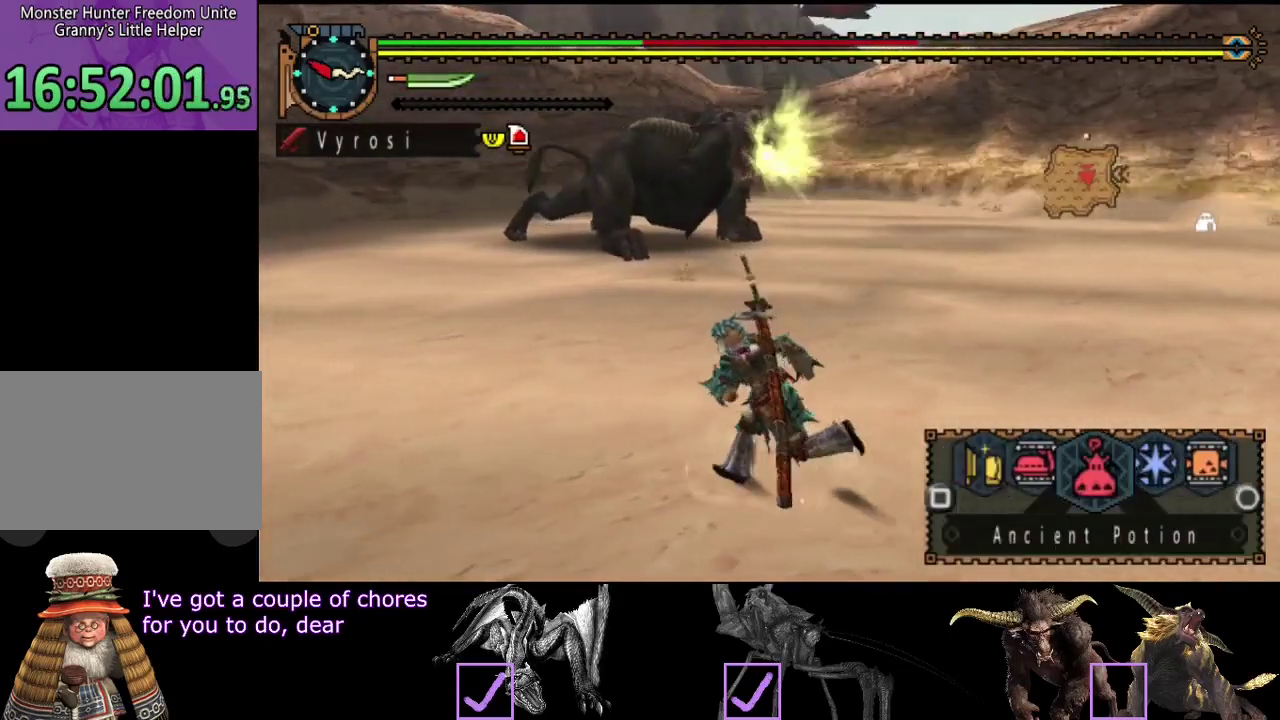
{"buttons": [], "left_stick": "left", "right_stick": "center", "events": [[67, "L2", "up"]]}
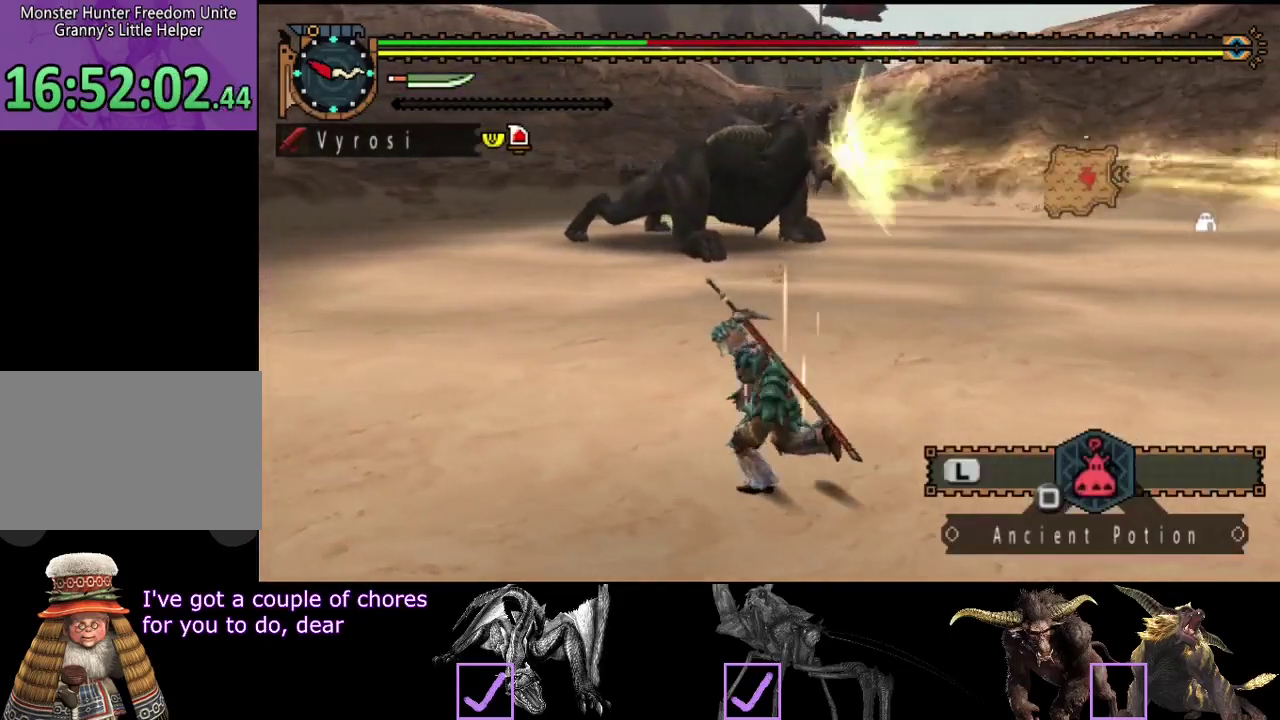
{"buttons": [], "left_stick": "left", "right_stick": "center", "events": []}
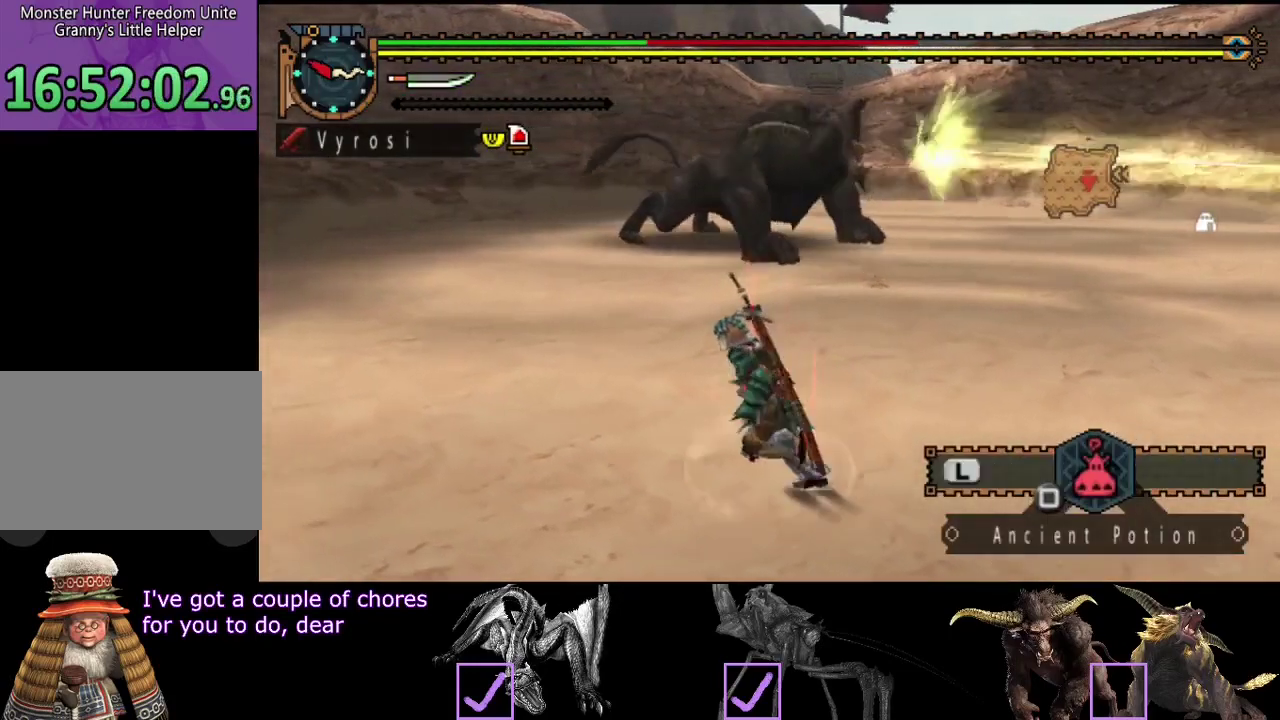
{"buttons": [], "left_stick": "up-left", "right_stick": "right", "events": [[150, "left_stick", "up-left"], [450, "right_stick", "right"]]}
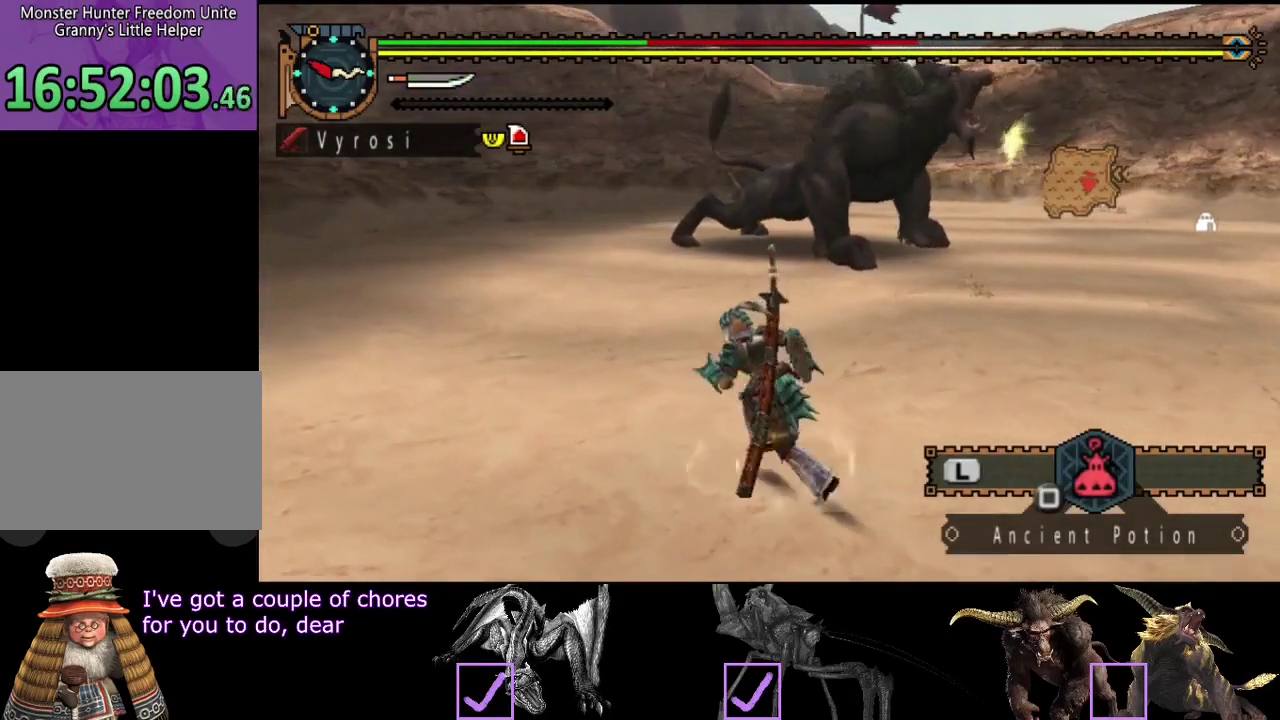
{"buttons": [], "left_stick": "left", "right_stick": "center", "events": [[83, "left_stick", "left"], [83, "right_stick", "center"]]}
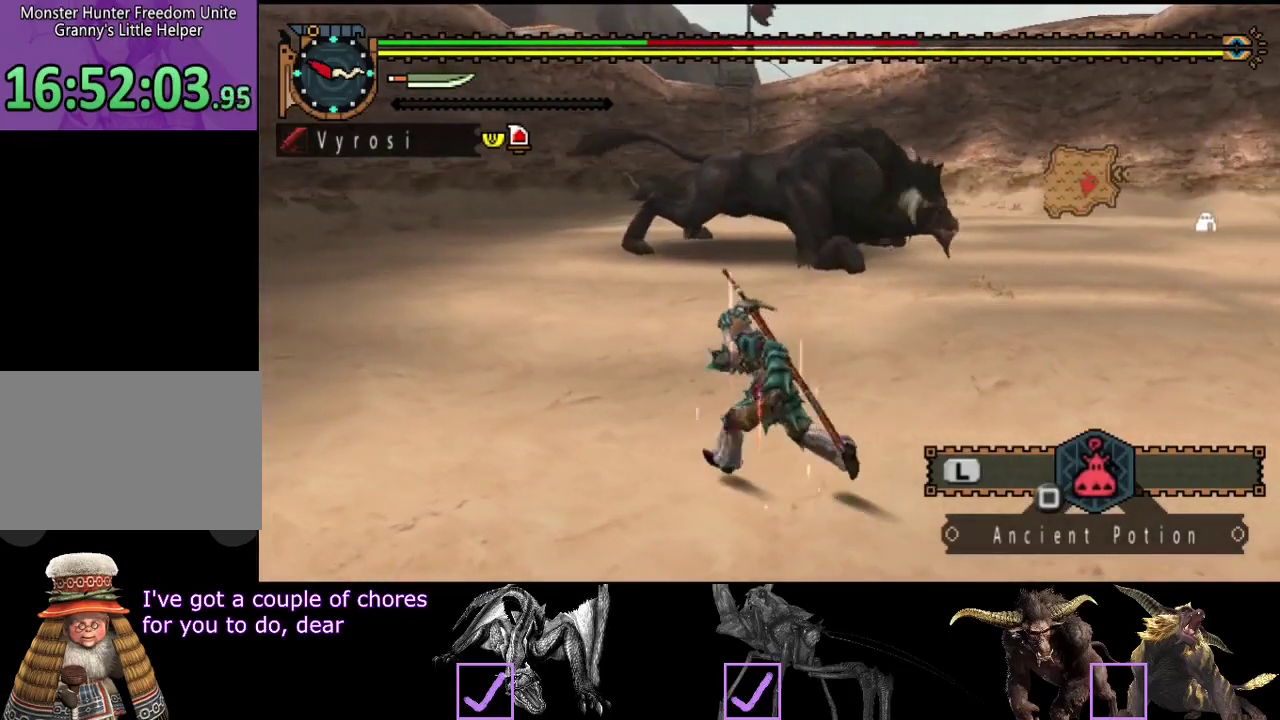
{"buttons": [], "left_stick": "up-left", "right_stick": "center", "events": [[183, "right_stick", "right"], [283, "right_stick", "center"], [483, "left_stick", "up-left"]]}
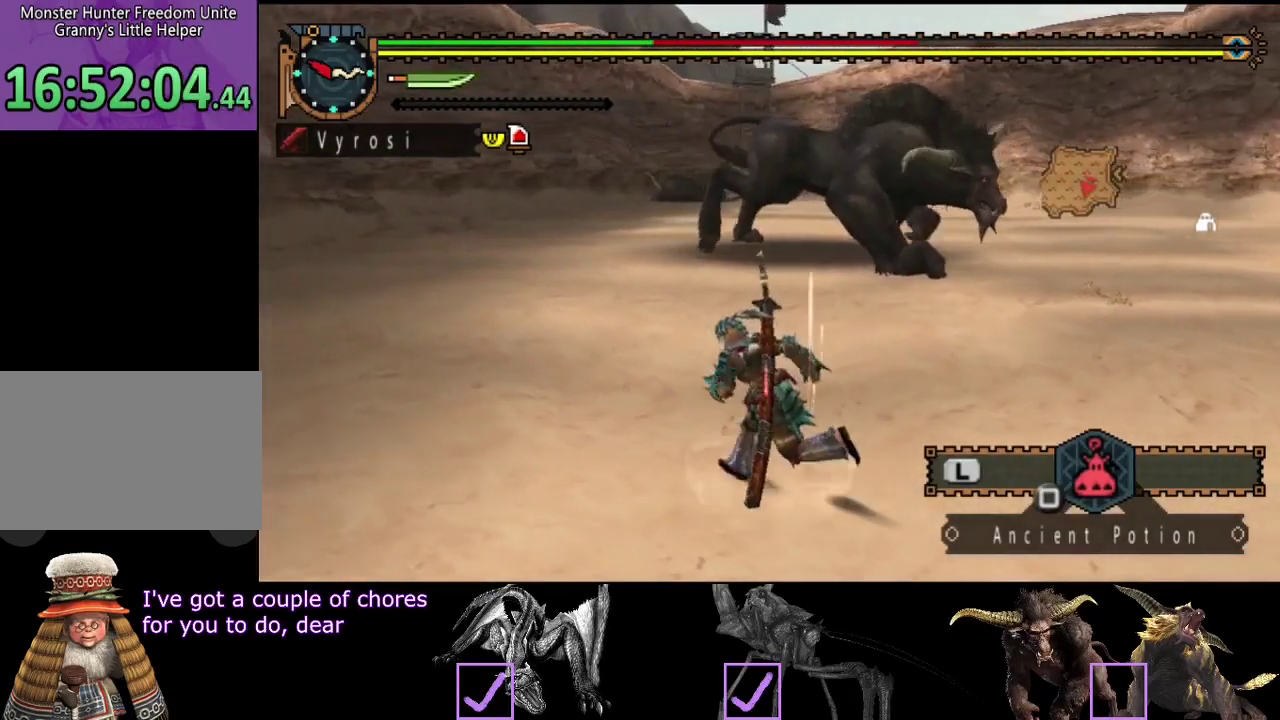
{"buttons": ["R2"], "left_stick": "left", "right_stick": "center", "events": [[50, "right_stick", "right"], [83, "R2", "down"], [267, "right_stick", "center"], [400, "left_stick", "left"]]}
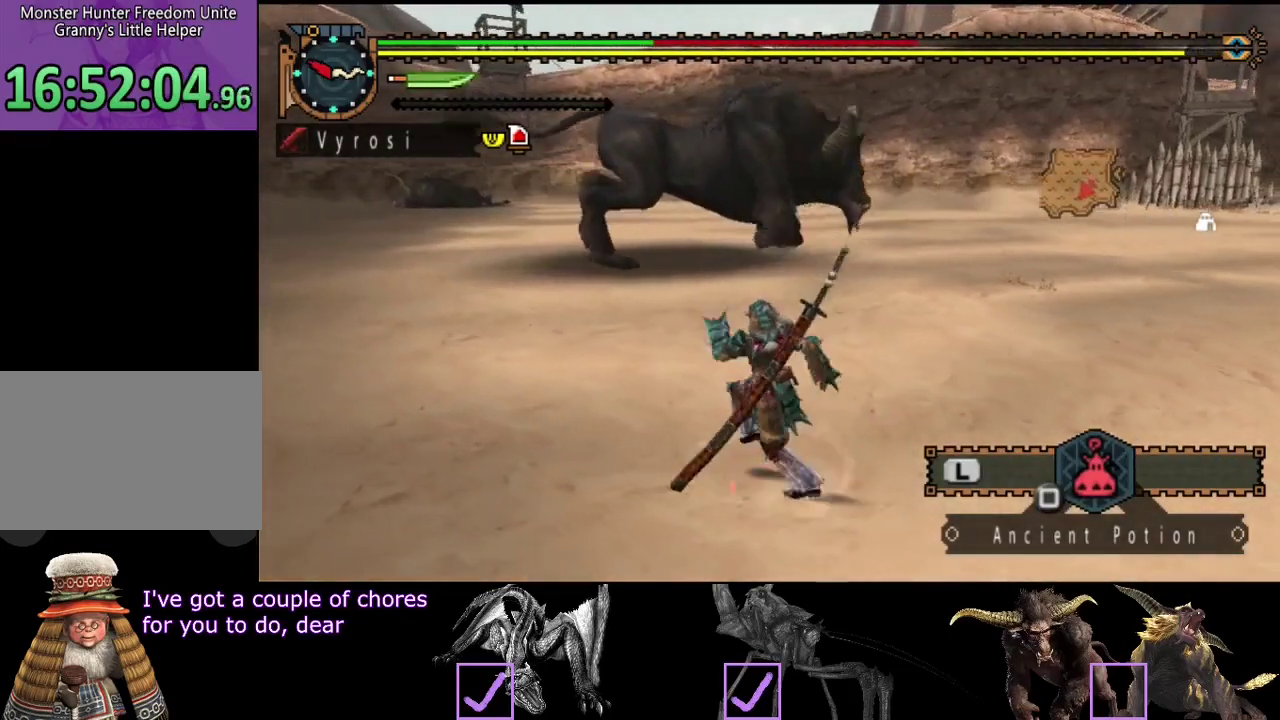
{"buttons": ["R2"], "left_stick": "left", "right_stick": "center", "events": [[67, "right_stick", "right"], [200, "right_stick", "center"]]}
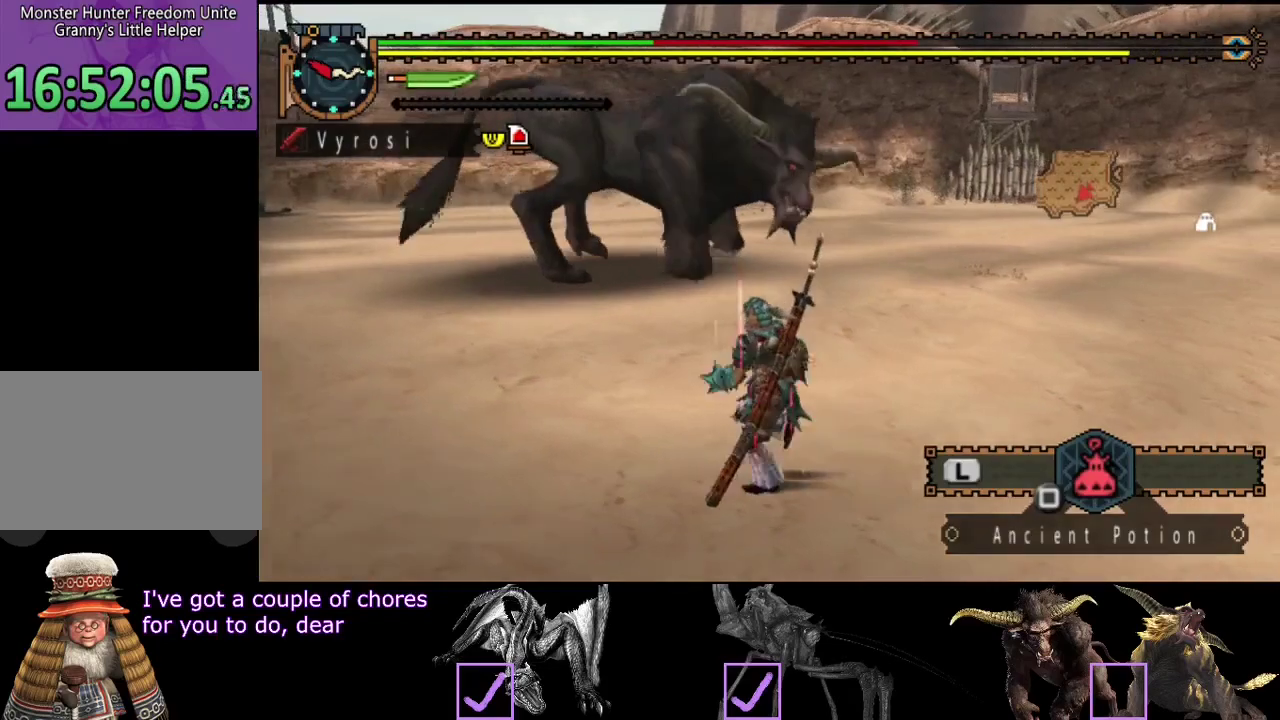
{"buttons": ["R2"], "left_stick": "left", "right_stick": "center", "events": [[350, "right_stick", "right"], [483, "right_stick", "center"]]}
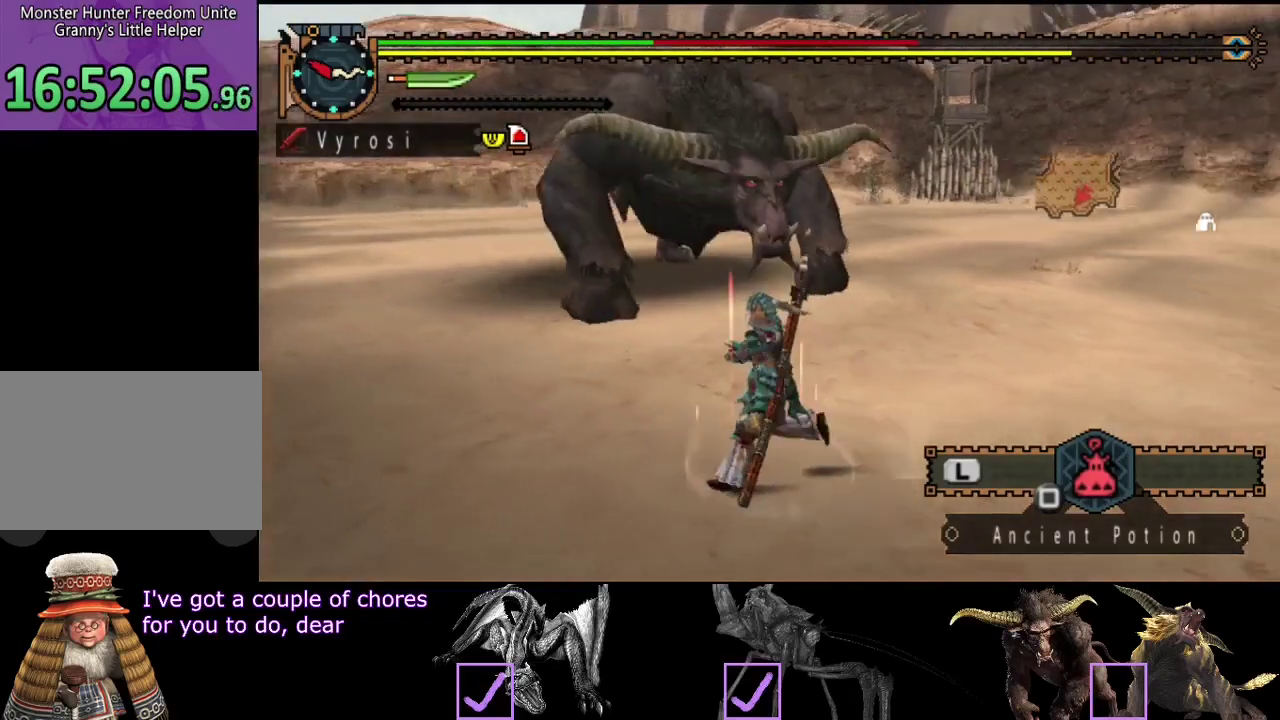
{"buttons": ["R2"], "left_stick": "left", "right_stick": "right", "events": [[450, "right_stick", "right"]]}
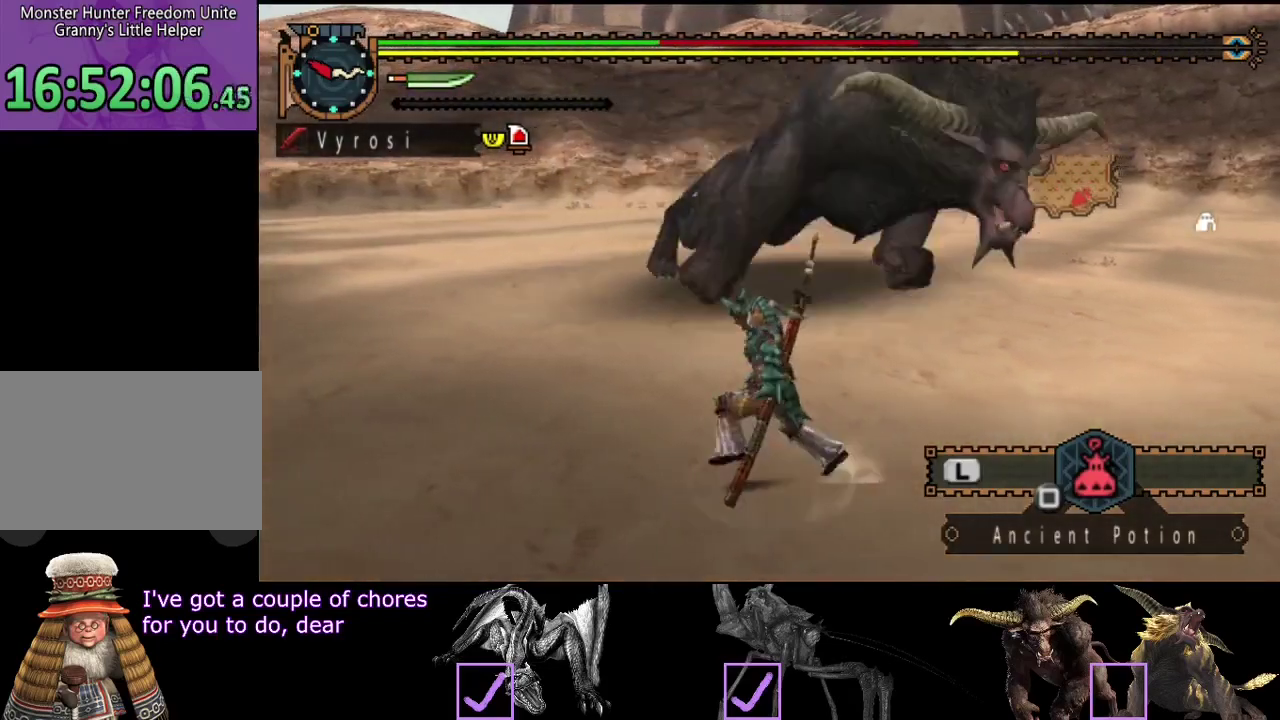
{"buttons": ["R2"], "left_stick": "up-left", "right_stick": "right", "events": [[467, "left_stick", "up-left"]]}
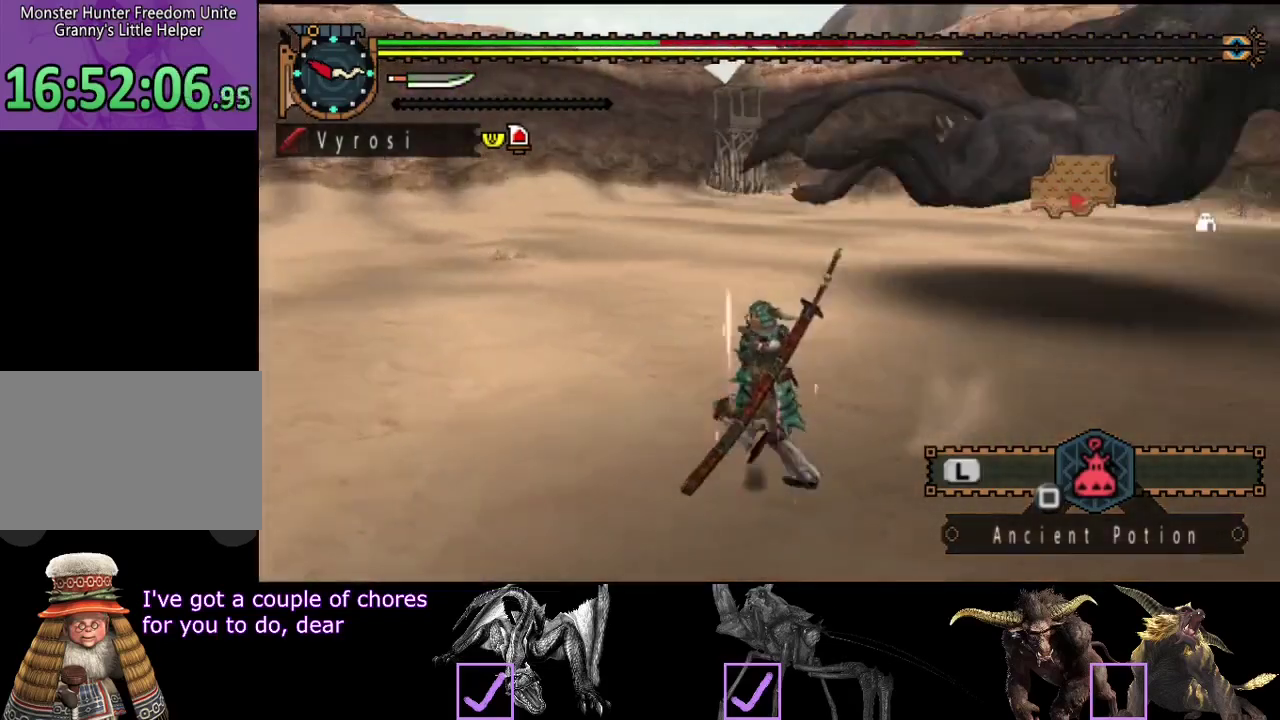
{"buttons": [], "left_stick": "left", "right_stick": "center", "events": [[67, "right_stick", "center"], [133, "R2", "up"], [333, "right_stick", "right"], [467, "left_stick", "left"], [500, "right_stick", "center"]]}
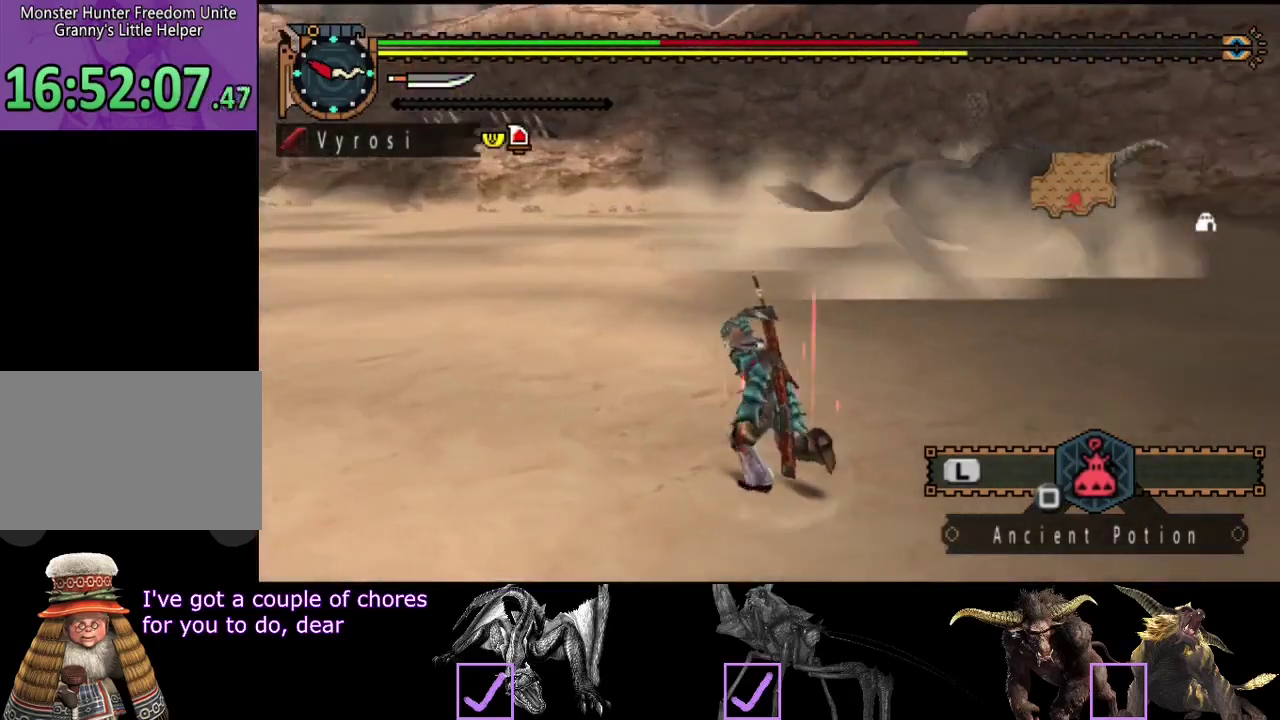
{"buttons": [], "left_stick": "left", "right_stick": "center", "events": [[200, "right_stick", "right"], [333, "right_stick", "center"]]}
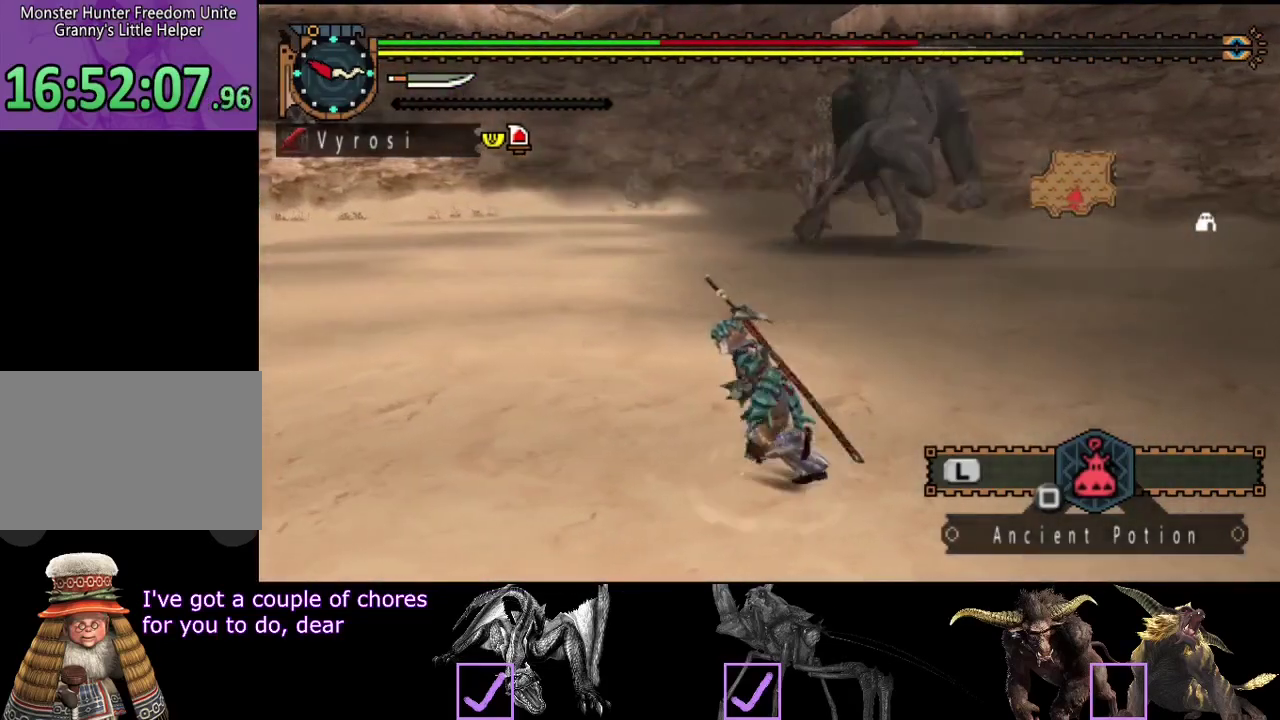
{"buttons": [], "left_stick": "left", "right_stick": "center", "events": [[100, "right_stick", "right"], [233, "right_stick", "center"]]}
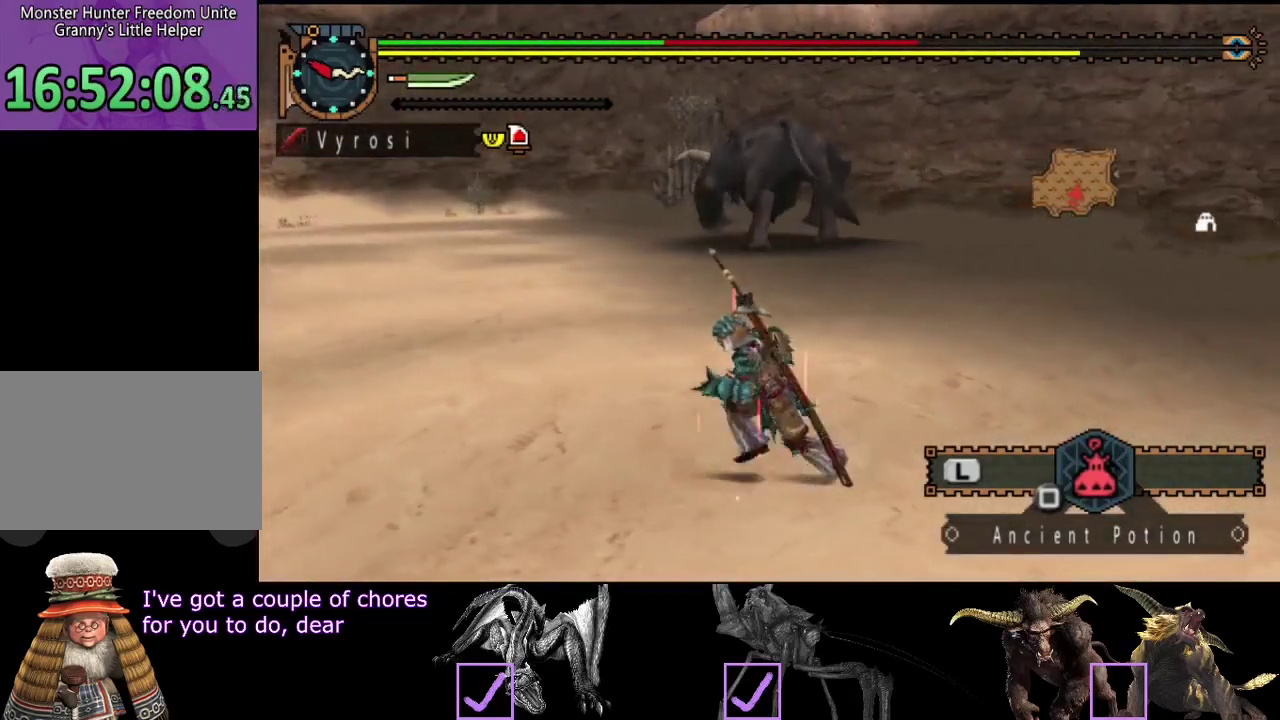
{"buttons": ["R2"], "left_stick": "left", "right_stick": "center", "events": [[483, "R2", "down"]]}
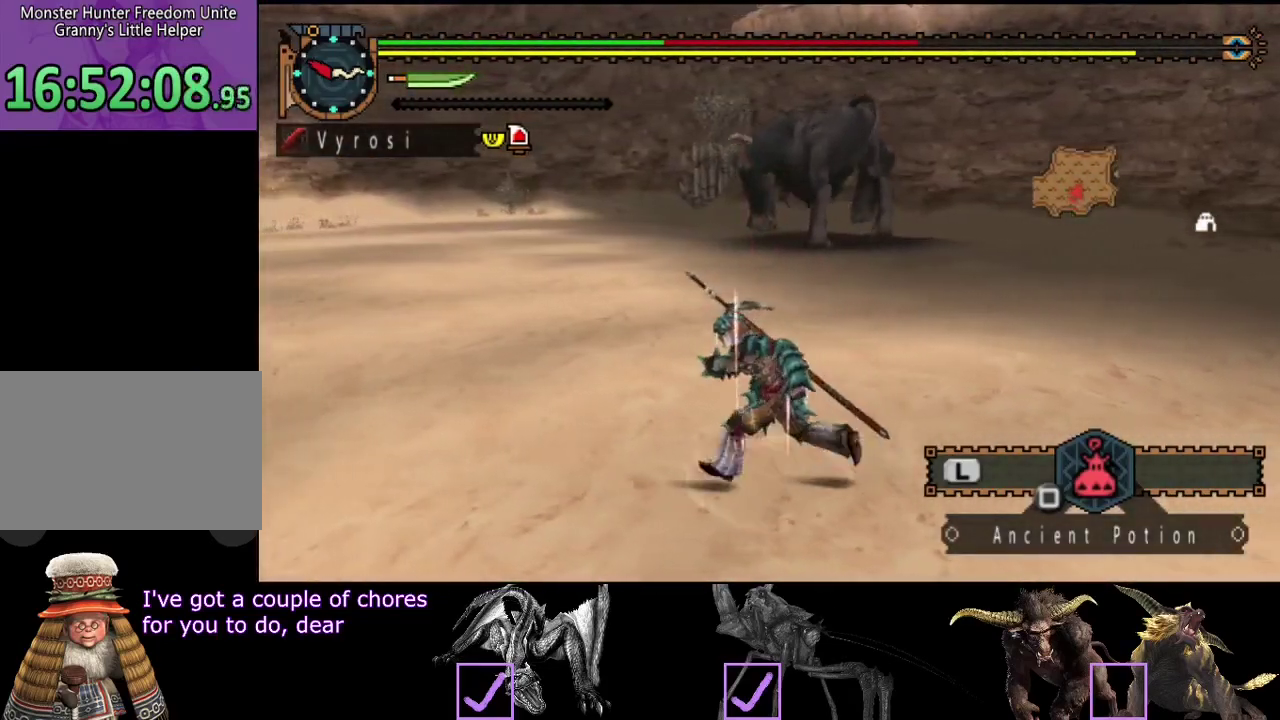
{"buttons": ["R2"], "left_stick": "left", "right_stick": "center", "events": [[183, "right_stick", "right"], [317, "right_stick", "center"]]}
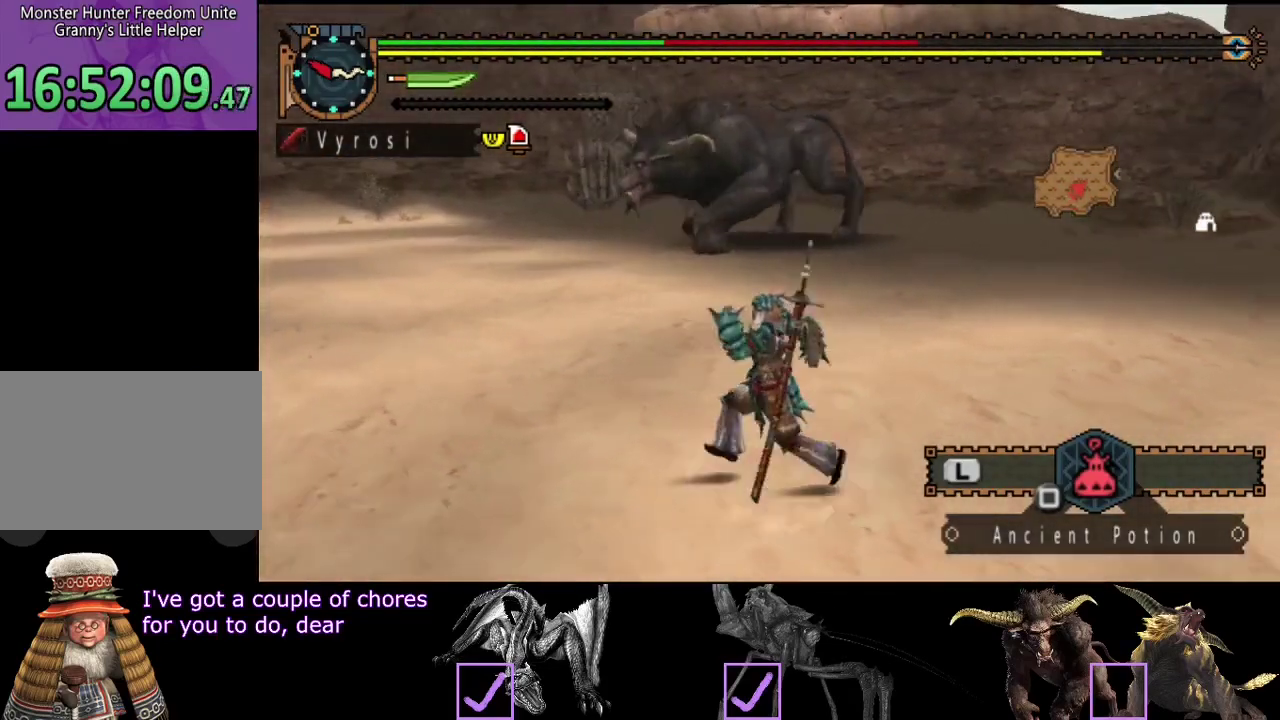
{"buttons": ["R2"], "left_stick": "left", "right_stick": "center", "events": [[217, "right_stick", "right"], [450, "right_stick", "center"]]}
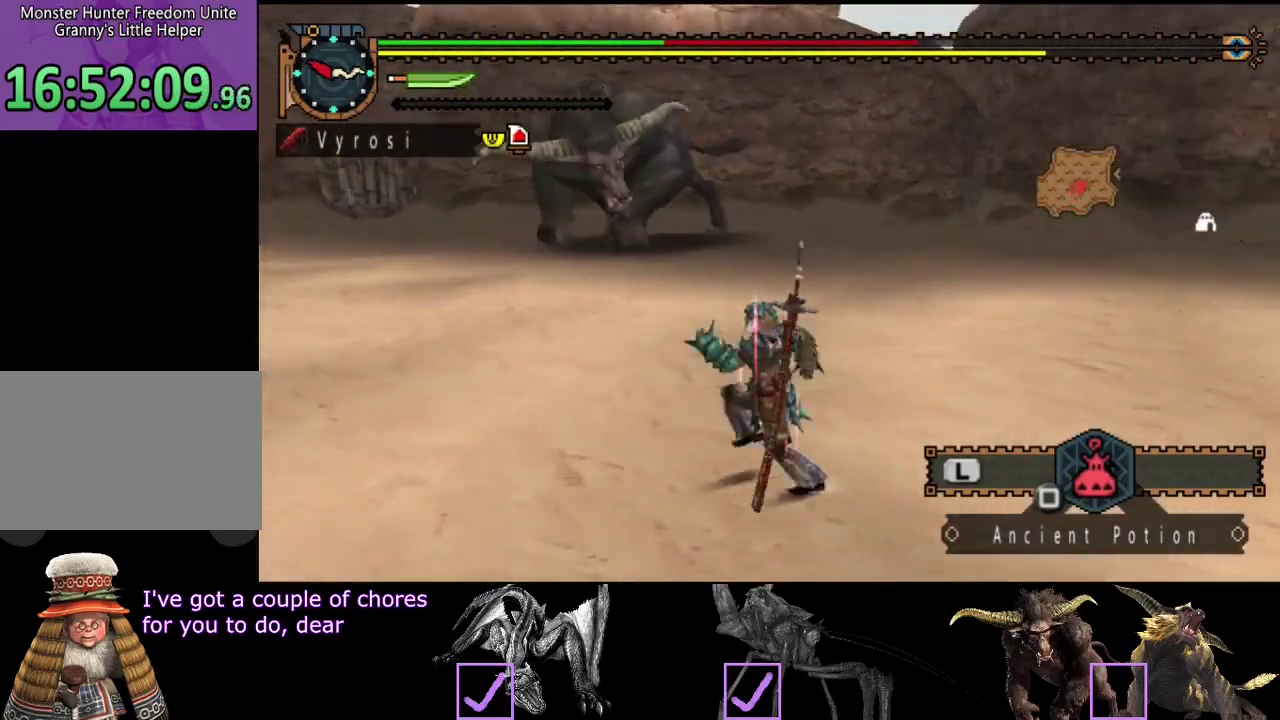
{"buttons": ["R2"], "left_stick": "left", "right_stick": "center", "events": [[150, "right_stick", "right"], [283, "right_stick", "center"]]}
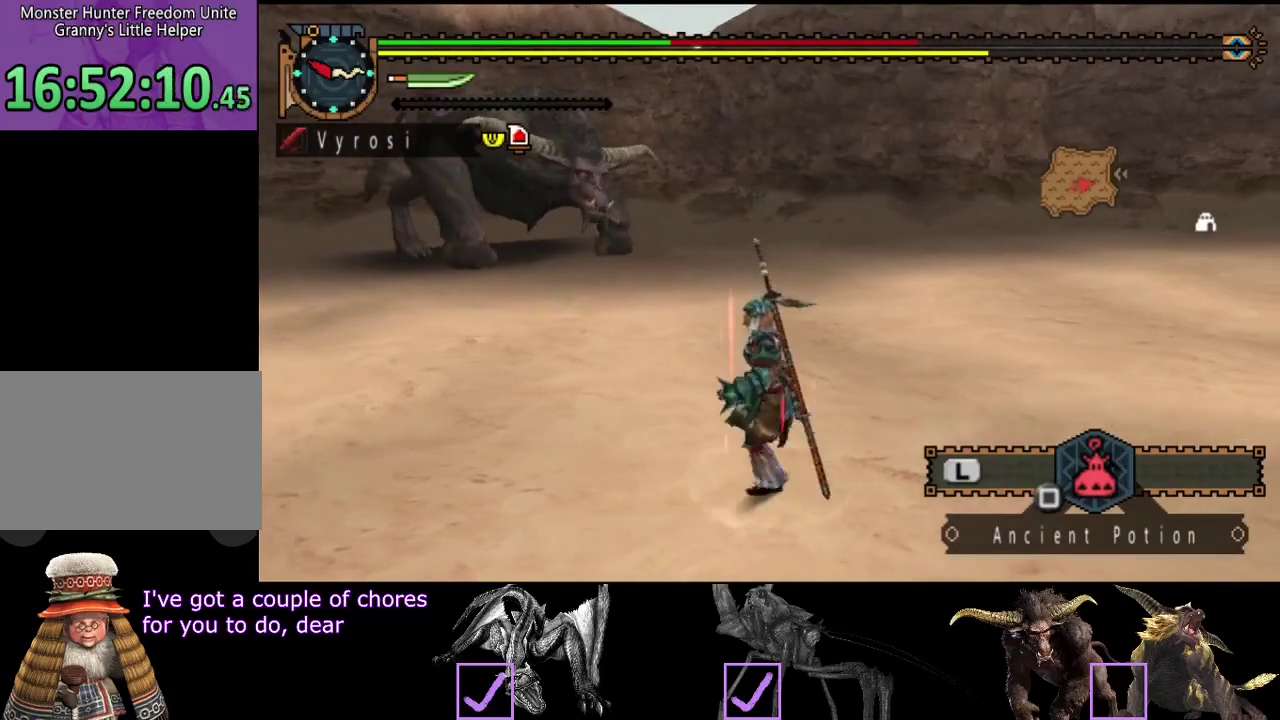
{"buttons": ["R2"], "left_stick": "left", "right_stick": "center", "events": [[250, "right_stick", "right"], [450, "right_stick", "center"]]}
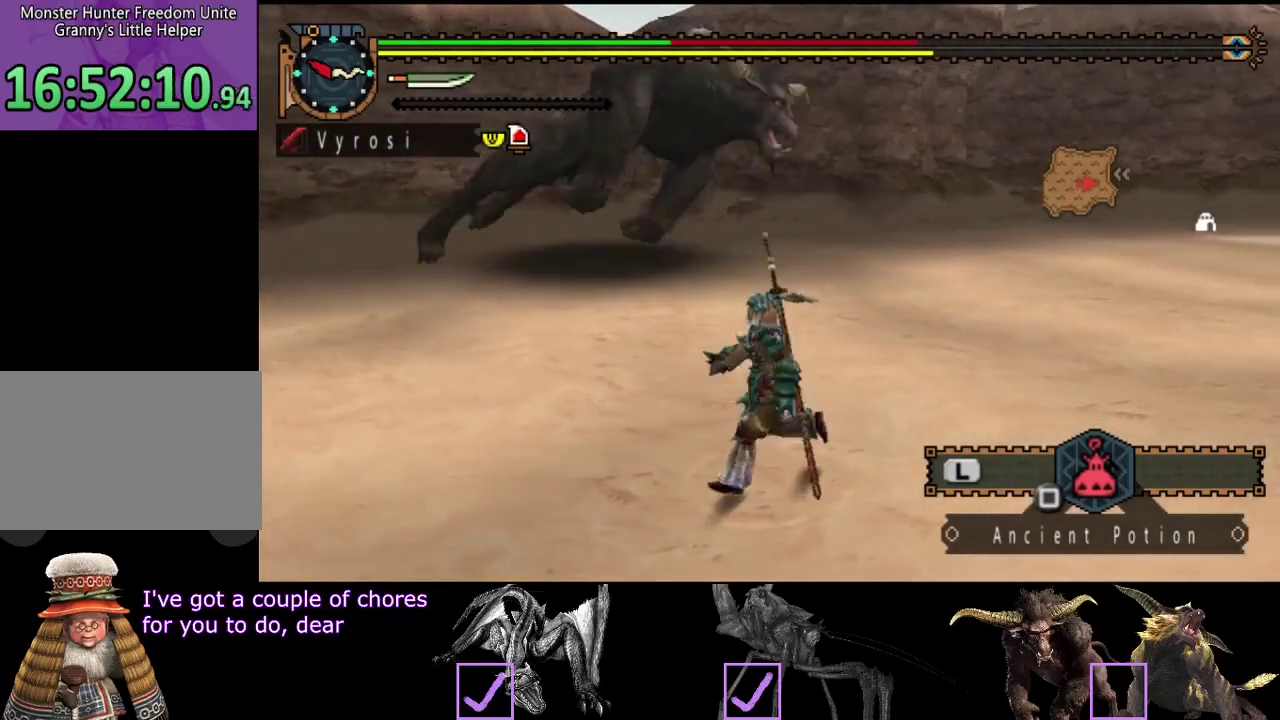
{"buttons": ["R2"], "left_stick": "up-left", "right_stick": "right", "events": [[217, "right_stick", "right"], [383, "left_stick", "up-left"]]}
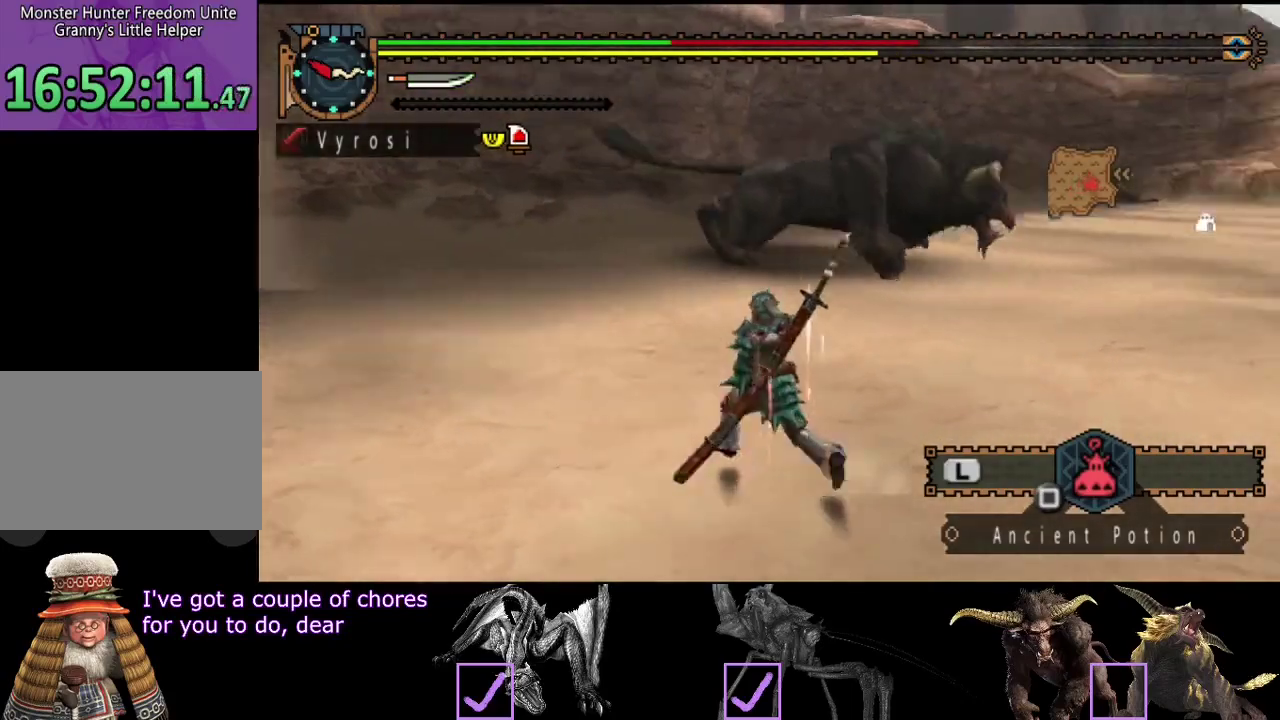
{"buttons": [], "left_stick": "up-left", "right_stick": "center", "events": [[200, "right_stick", "center"], [300, "R2", "up"]]}
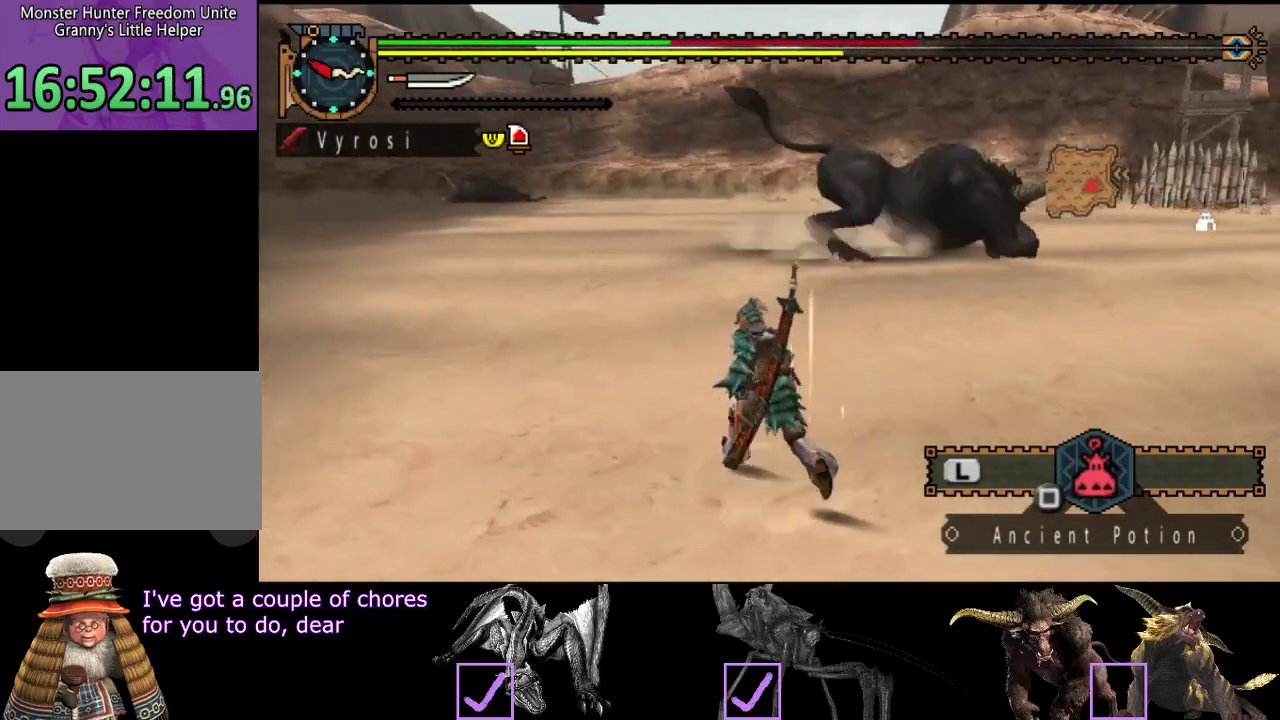
{"buttons": [], "left_stick": "up-left", "right_stick": "center", "events": [[100, "right_stick", "right"], [133, "left_stick", "up"], [233, "left_stick", "up-left"], [267, "right_stick", "center"]]}
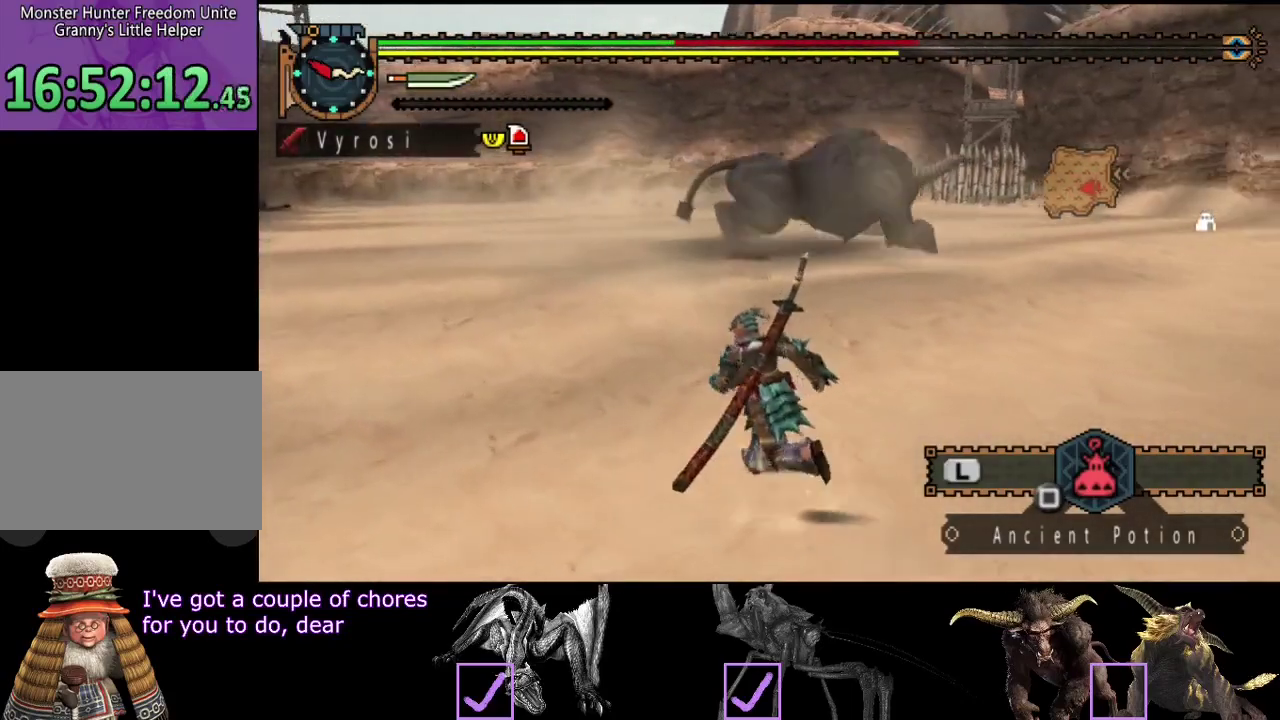
{"buttons": [], "left_stick": "up-left", "right_stick": "center", "events": []}
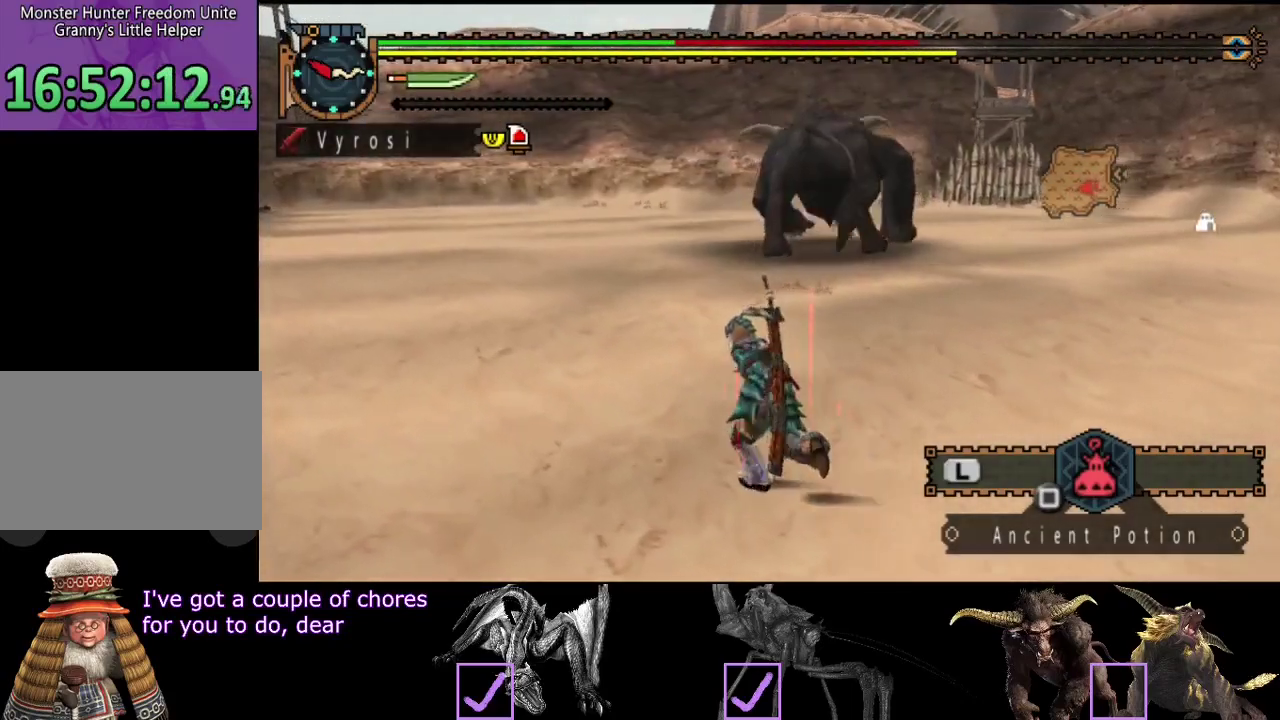
{"buttons": [], "left_stick": "down-right", "right_stick": "left", "events": [[33, "left_stick", "left"], [33, "right_stick", "right"], [133, "left_stick", "down-left"], [167, "right_stick", "center"], [267, "left_stick", "down"], [317, "right_stick", "left"], [367, "left_stick", "down-right"]]}
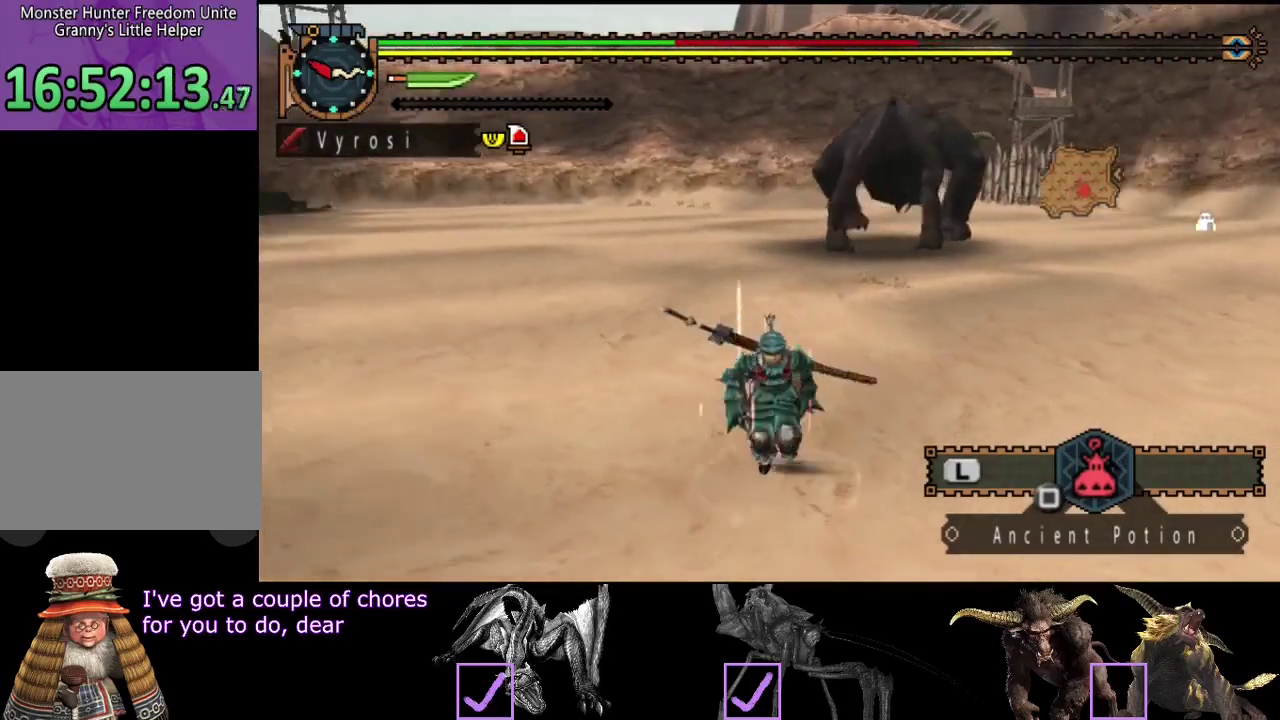
{"buttons": [], "left_stick": "right", "right_stick": "center", "events": [[67, "right_stick", "center"], [283, "left_stick", "right"]]}